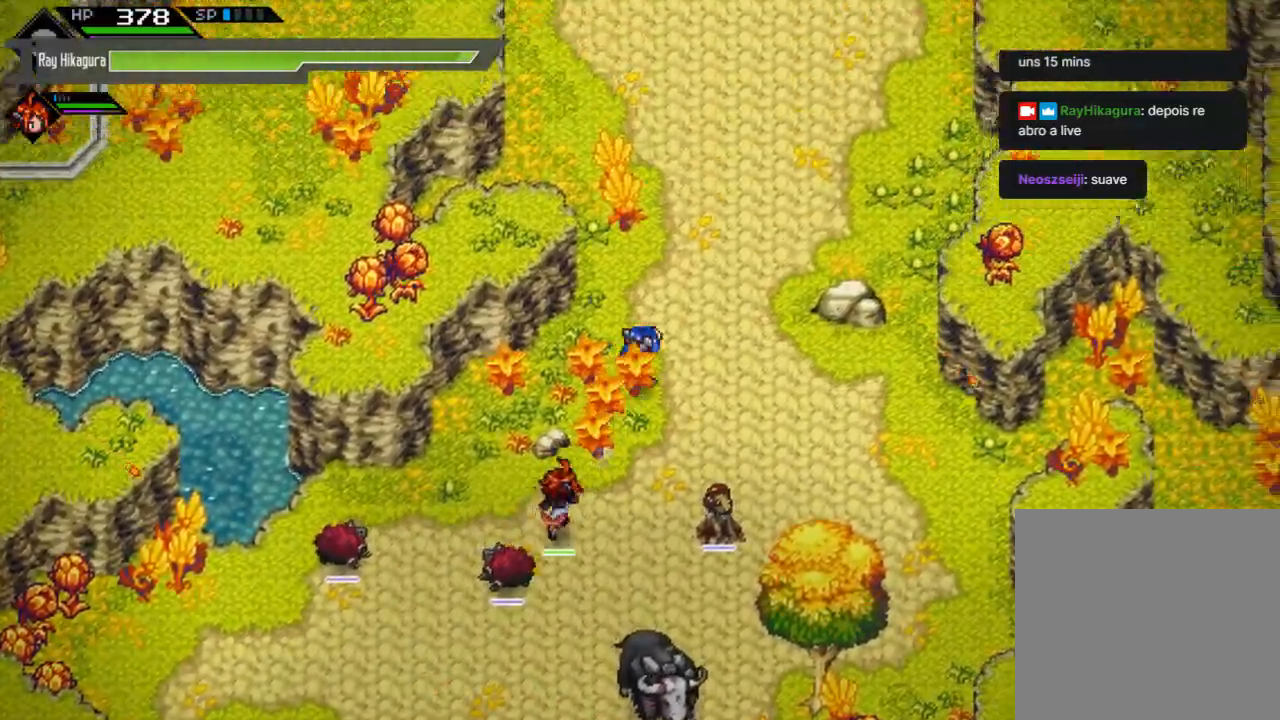
Gameplay with a controller (Xbox layout); each line is a JSON object with the inputs held at the frame after it. "events" lists button and stick changes between this image and that frame as [ms after this image, input, new state], when the widget could be followed in between. Not read: R3.
{"buttons": [], "left_stick": "up", "right_stick": "center", "events": [[433, "left_stick", "up"]]}
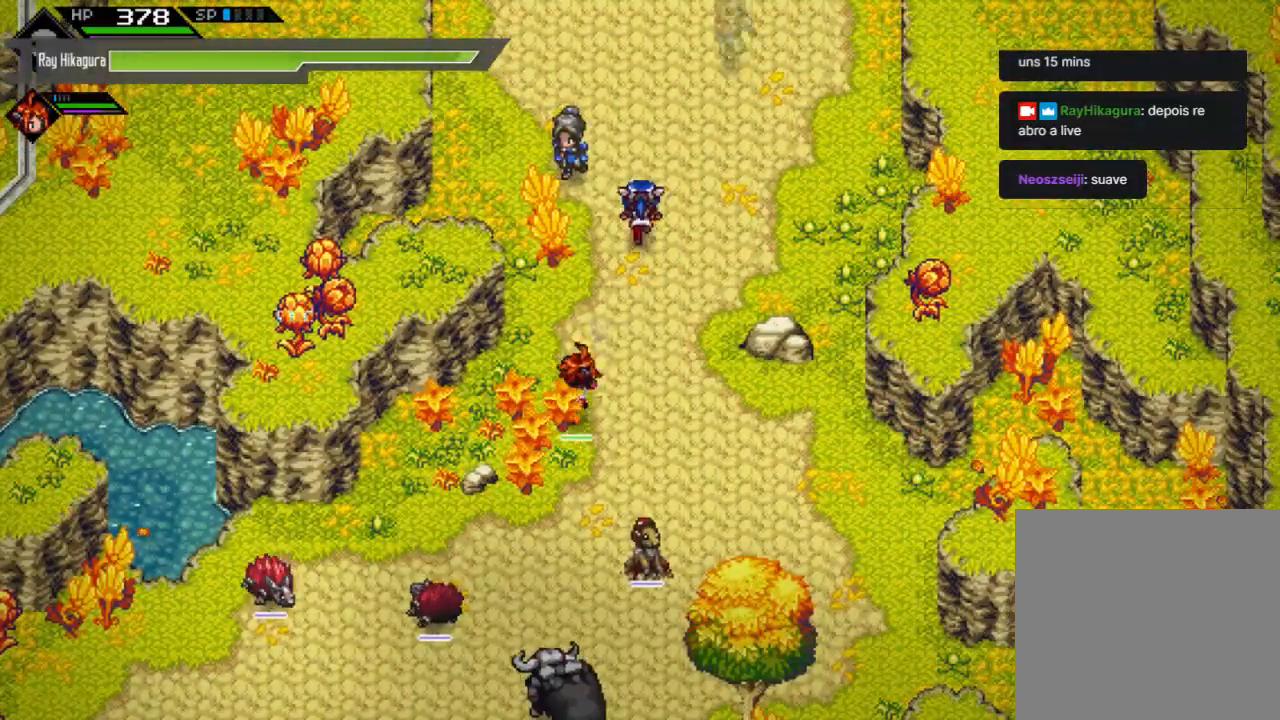
{"buttons": [], "left_stick": "up", "right_stick": "center", "events": []}
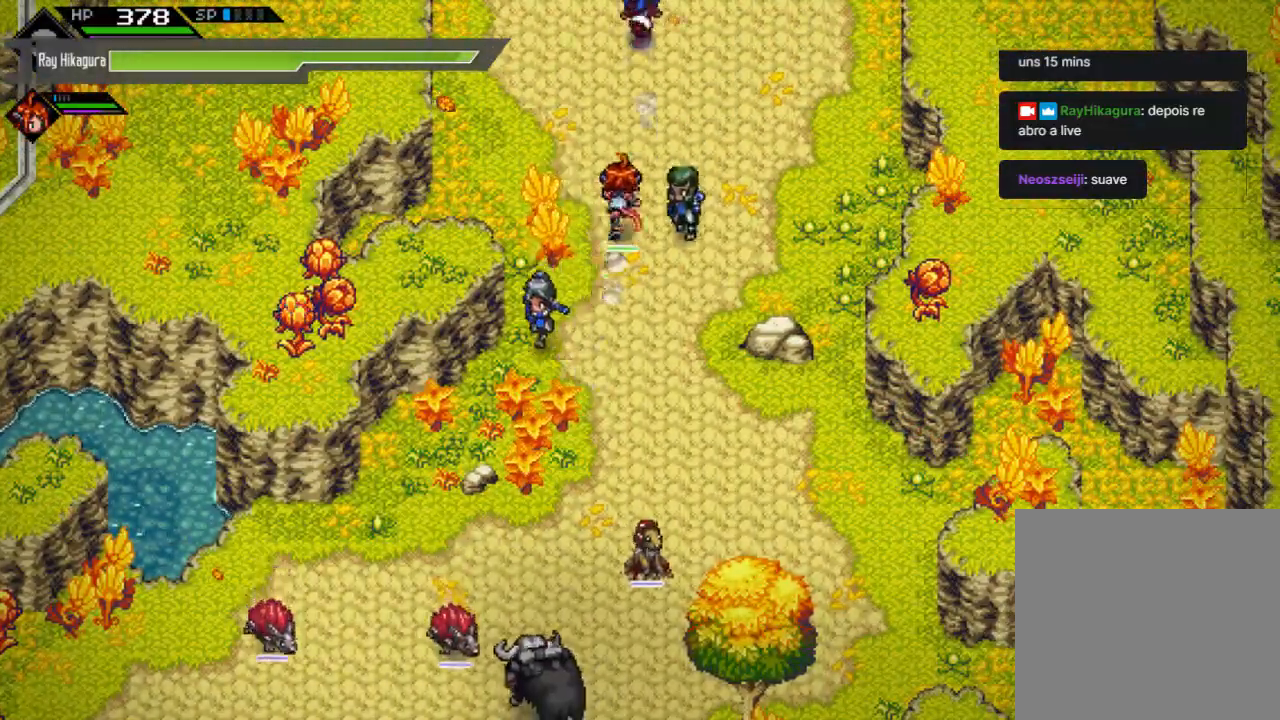
{"buttons": [], "left_stick": "up", "right_stick": "center", "events": []}
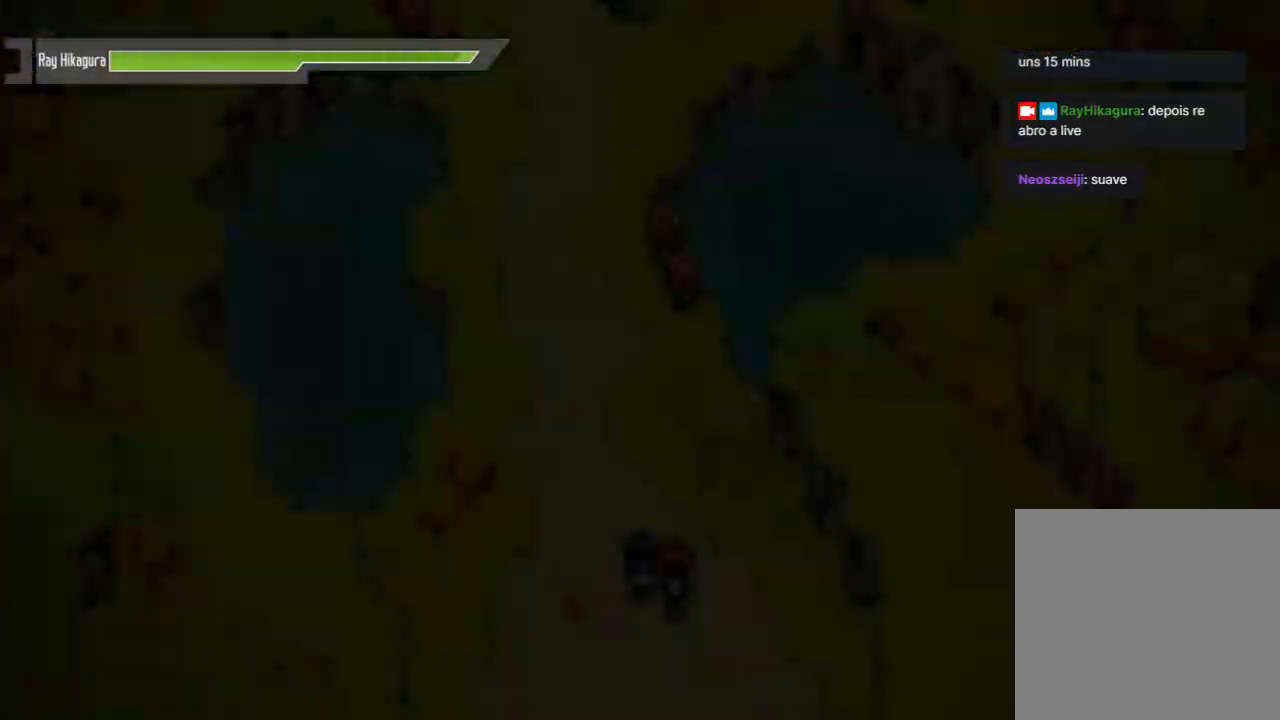
{"buttons": [], "left_stick": "up", "right_stick": "center", "events": []}
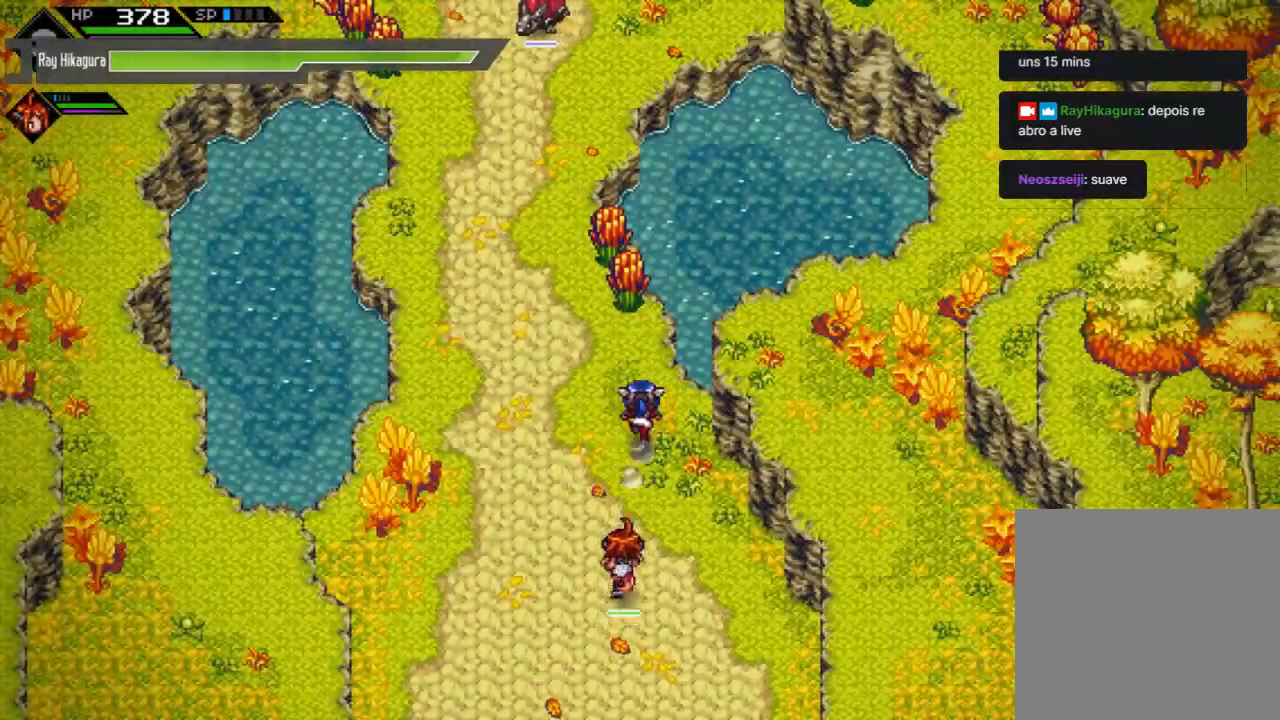
{"buttons": [], "left_stick": "up", "right_stick": "center", "events": [[33, "left_stick", "up-left"], [300, "left_stick", "up"]]}
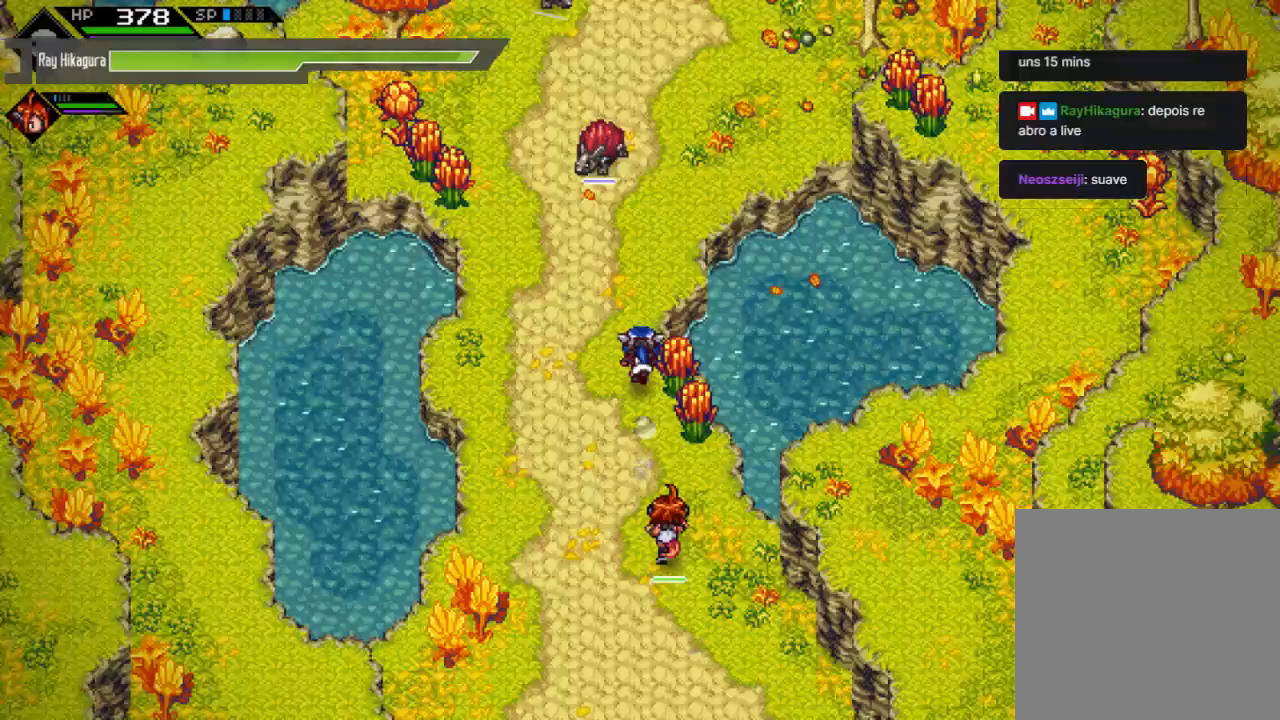
{"buttons": [], "left_stick": "up", "right_stick": "center", "events": [[100, "left_stick", "up-left"], [467, "left_stick", "up"]]}
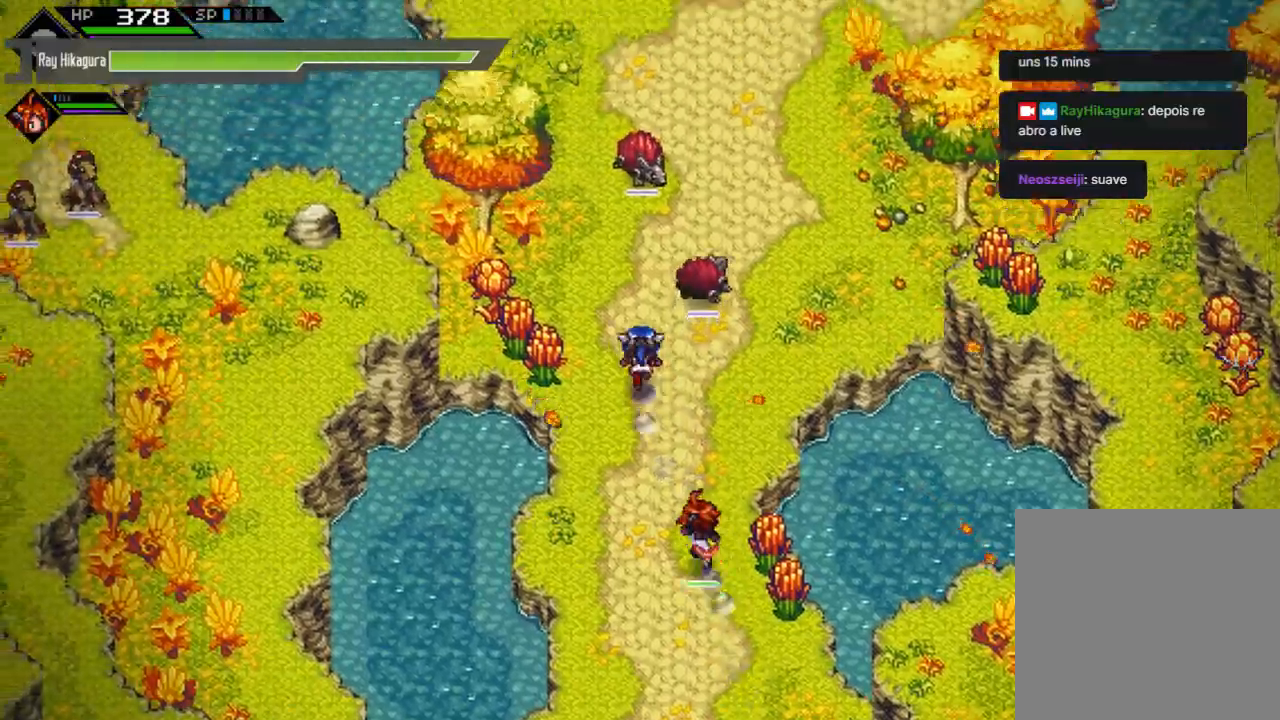
{"buttons": [], "left_stick": "up-right", "right_stick": "center", "events": [[200, "left_stick", "up-right"]]}
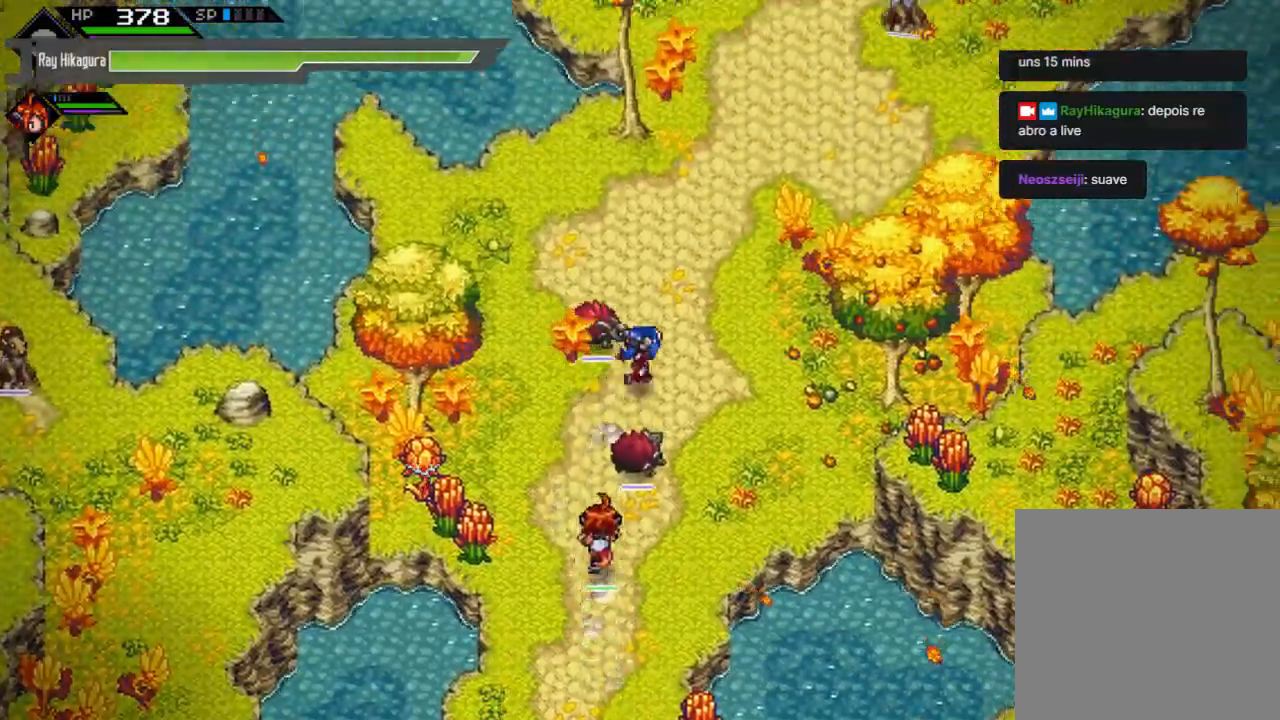
{"buttons": [], "left_stick": "up-right", "right_stick": "center", "events": []}
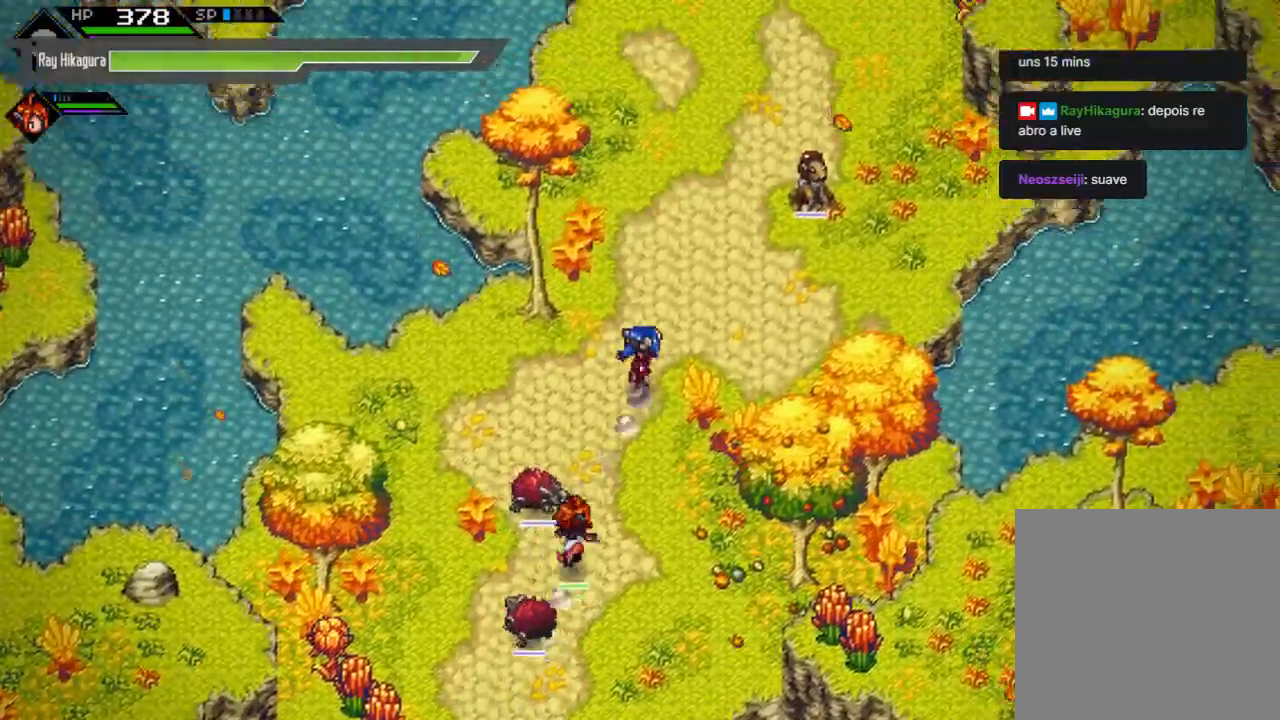
{"buttons": [], "left_stick": "up-right", "right_stick": "center", "events": []}
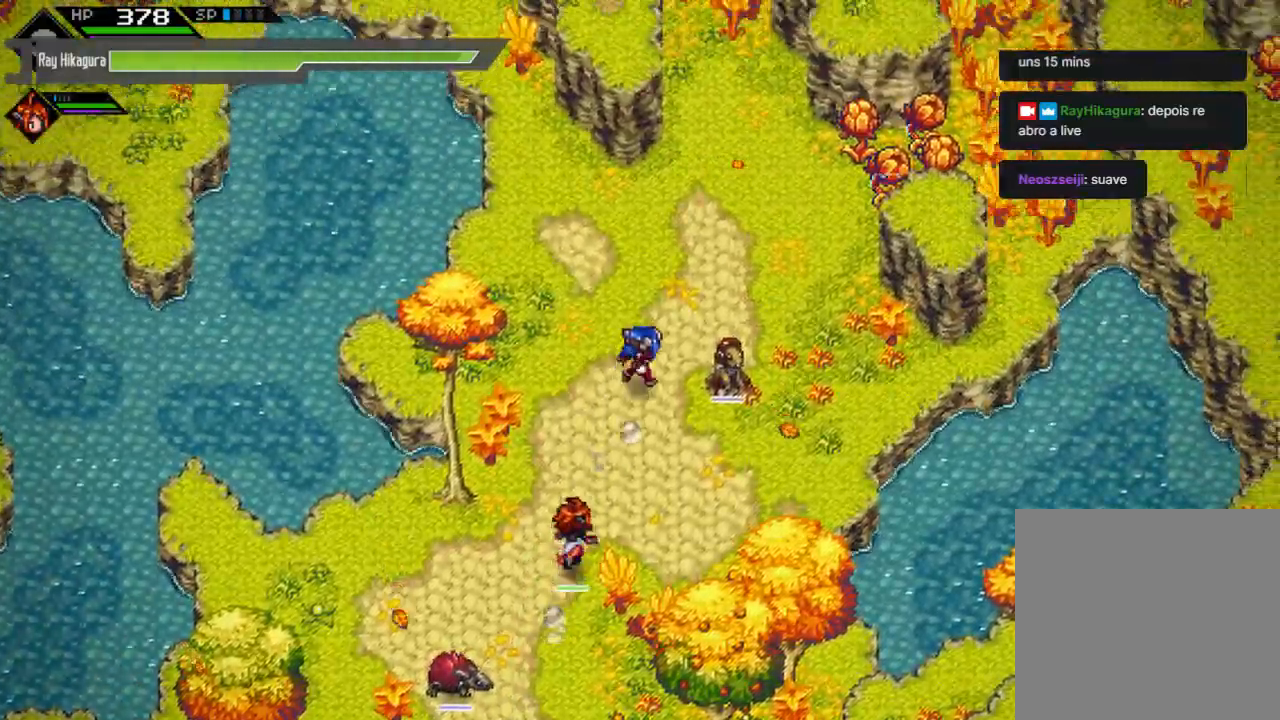
{"buttons": [], "left_stick": "up-right", "right_stick": "center", "events": []}
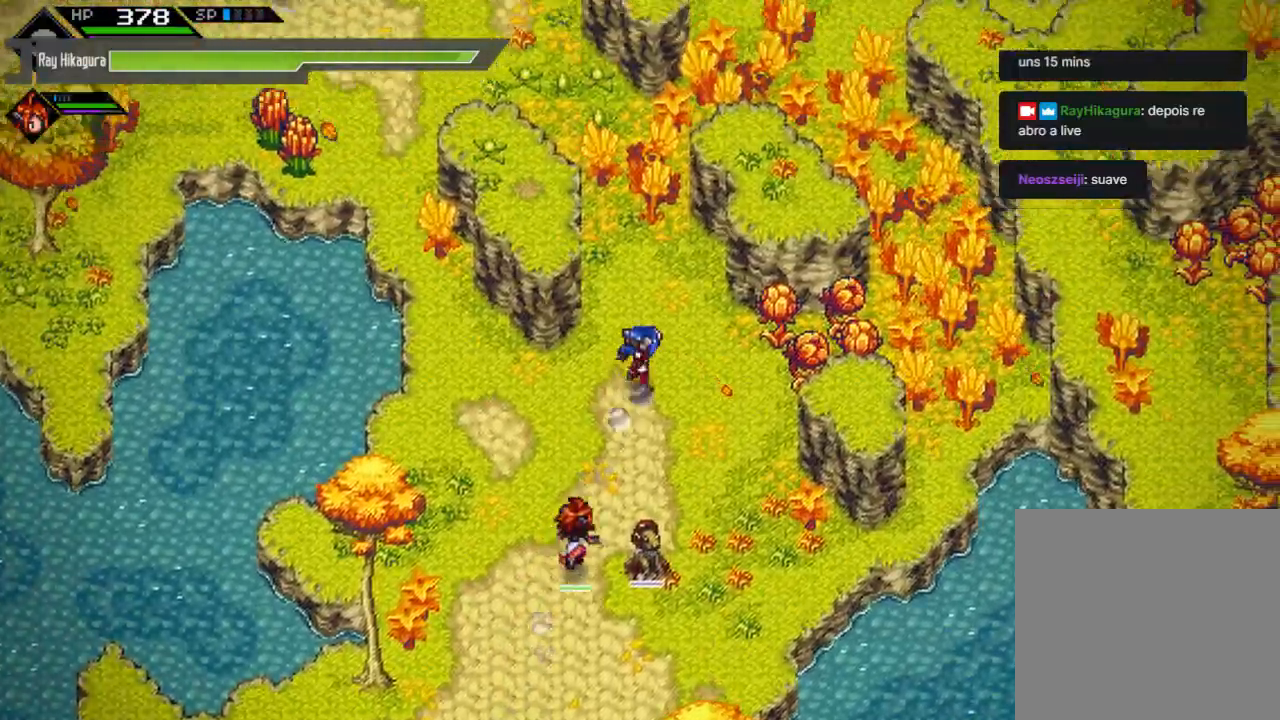
{"buttons": [], "left_stick": "up-left", "right_stick": "center", "events": [[233, "left_stick", "up"], [333, "left_stick", "up-left"]]}
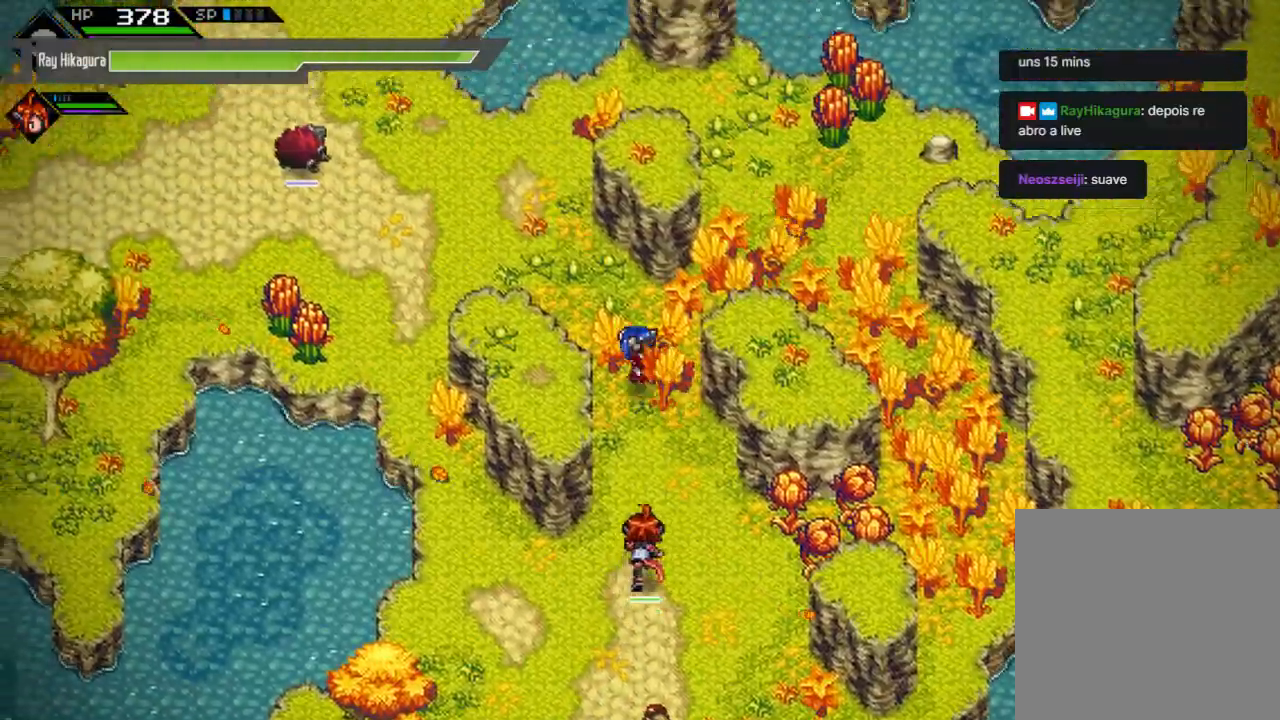
{"buttons": [], "left_stick": "left", "right_stick": "center", "events": [[433, "left_stick", "left"]]}
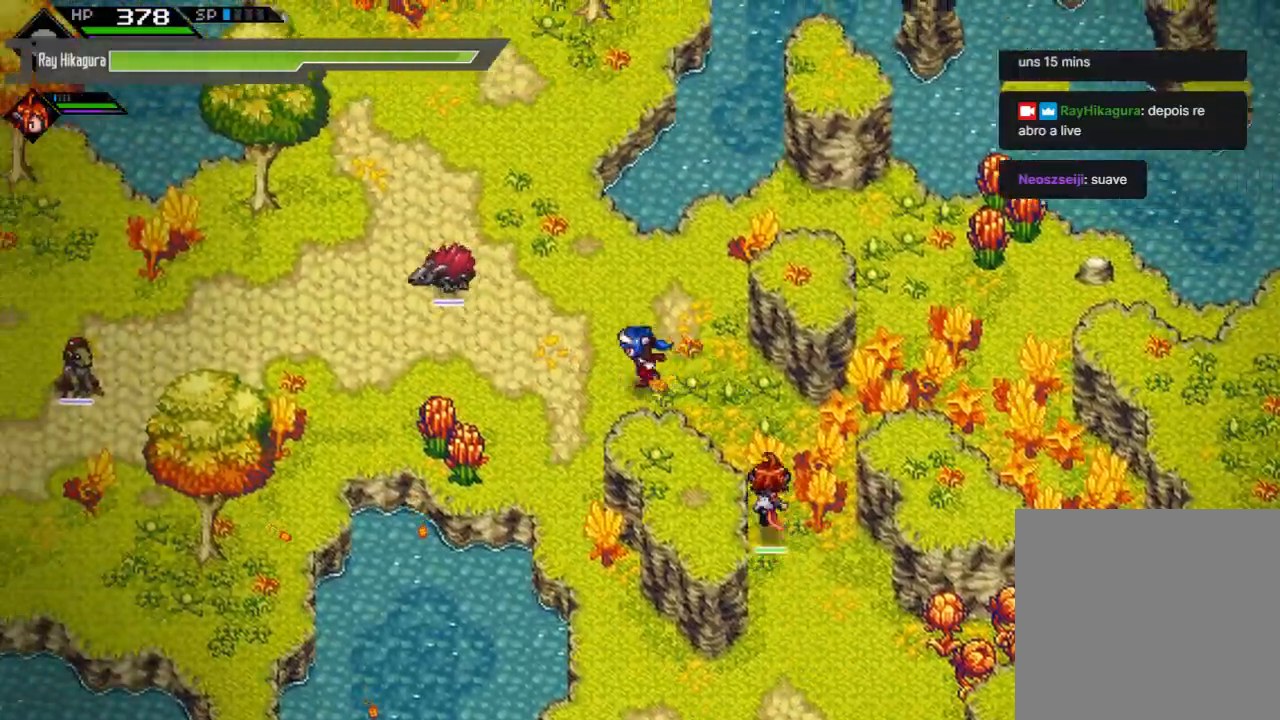
{"buttons": [], "left_stick": "up-left", "right_stick": "center", "events": [[367, "left_stick", "up-left"]]}
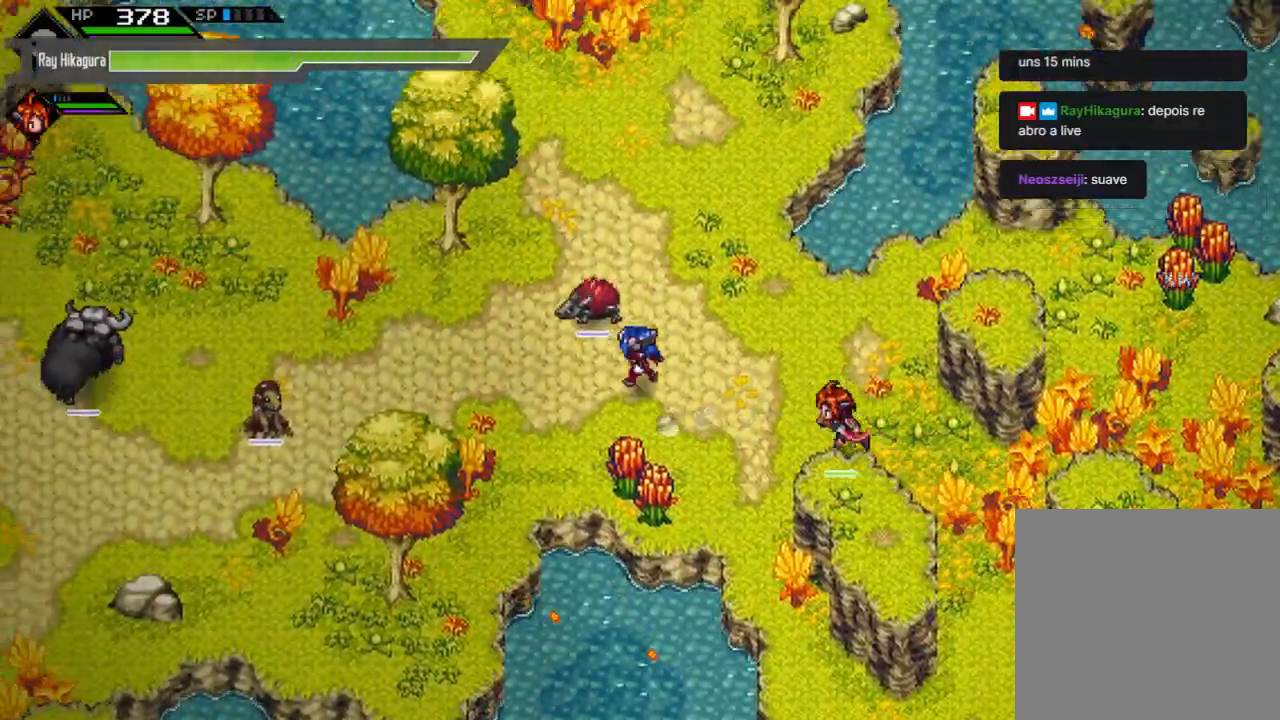
{"buttons": [], "left_stick": "left", "right_stick": "center", "events": [[100, "left_stick", "left"]]}
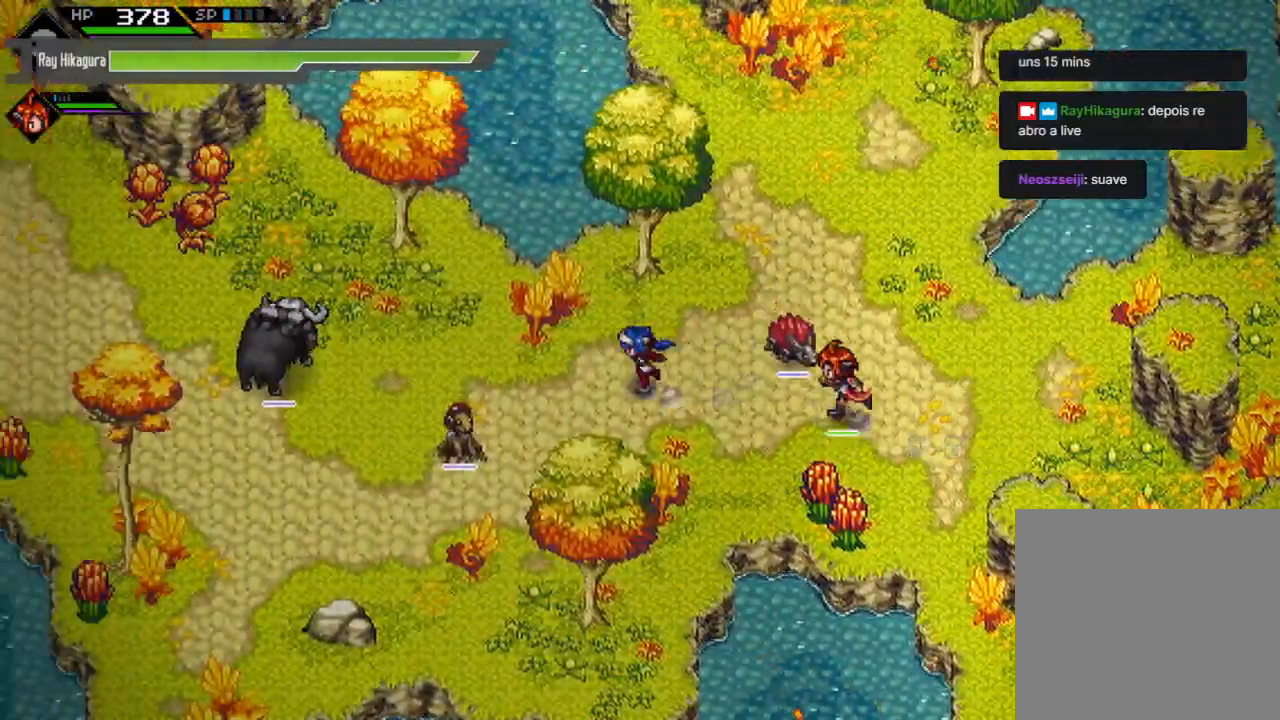
{"buttons": [], "left_stick": "left", "right_stick": "center", "events": []}
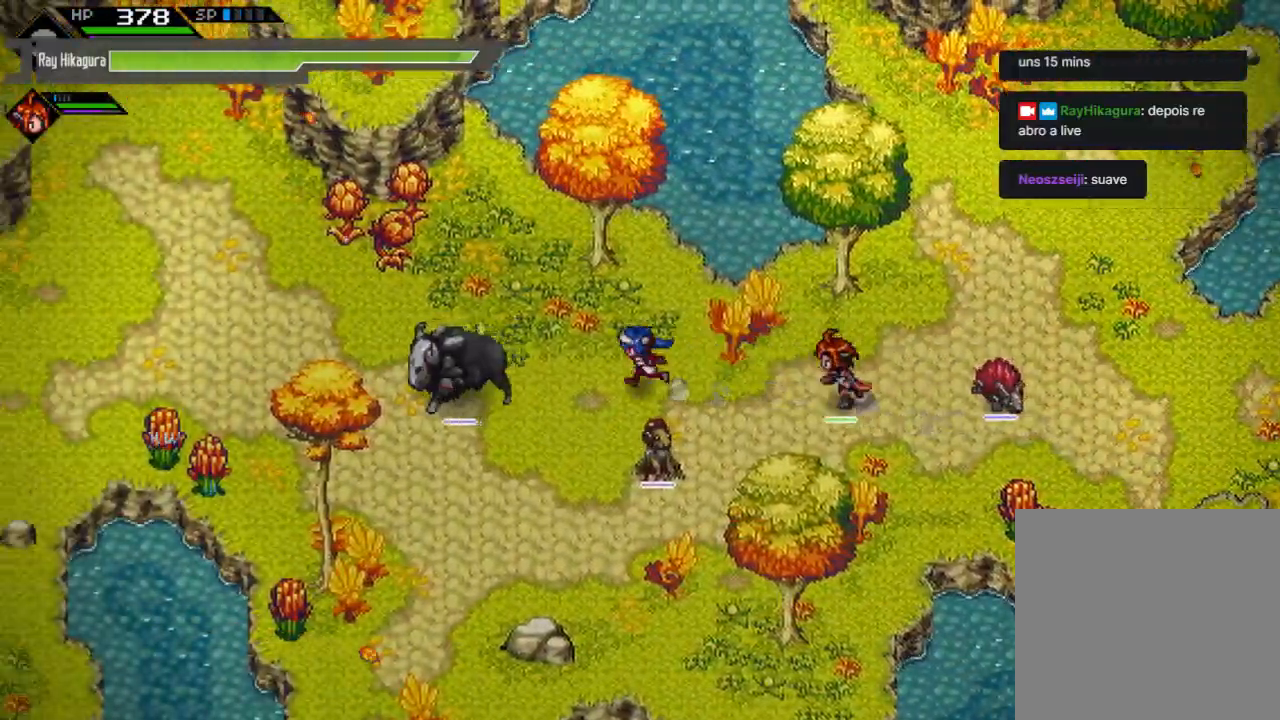
{"buttons": [], "left_stick": "left", "right_stick": "center", "events": [[67, "left_stick", "up-left"], [367, "left_stick", "left"]]}
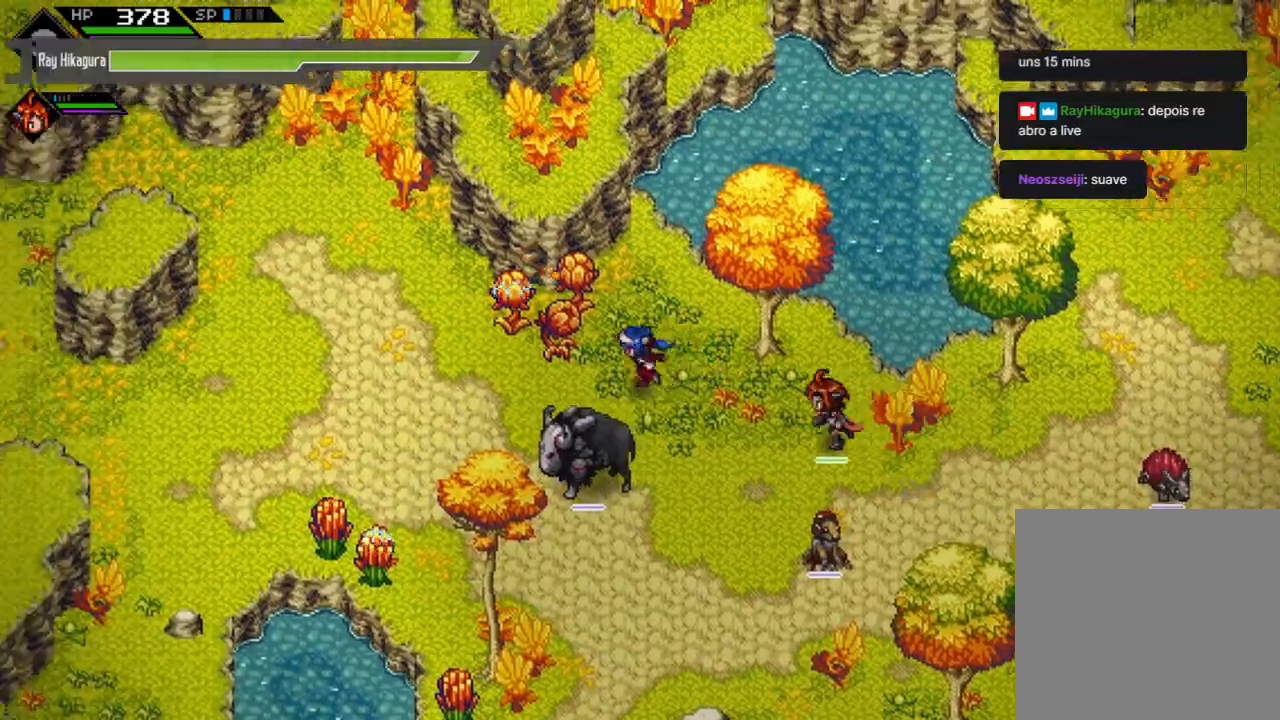
{"buttons": [], "left_stick": "left", "right_stick": "center", "events": []}
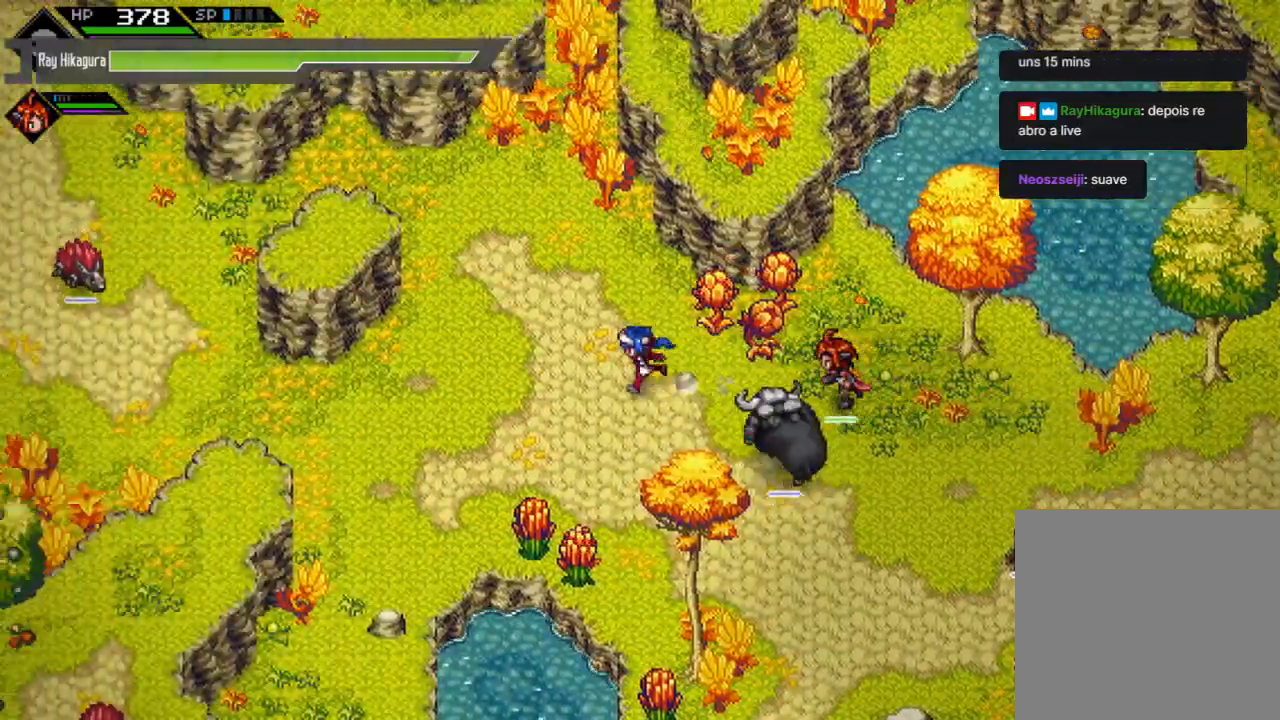
{"buttons": [], "left_stick": "left", "right_stick": "center", "events": []}
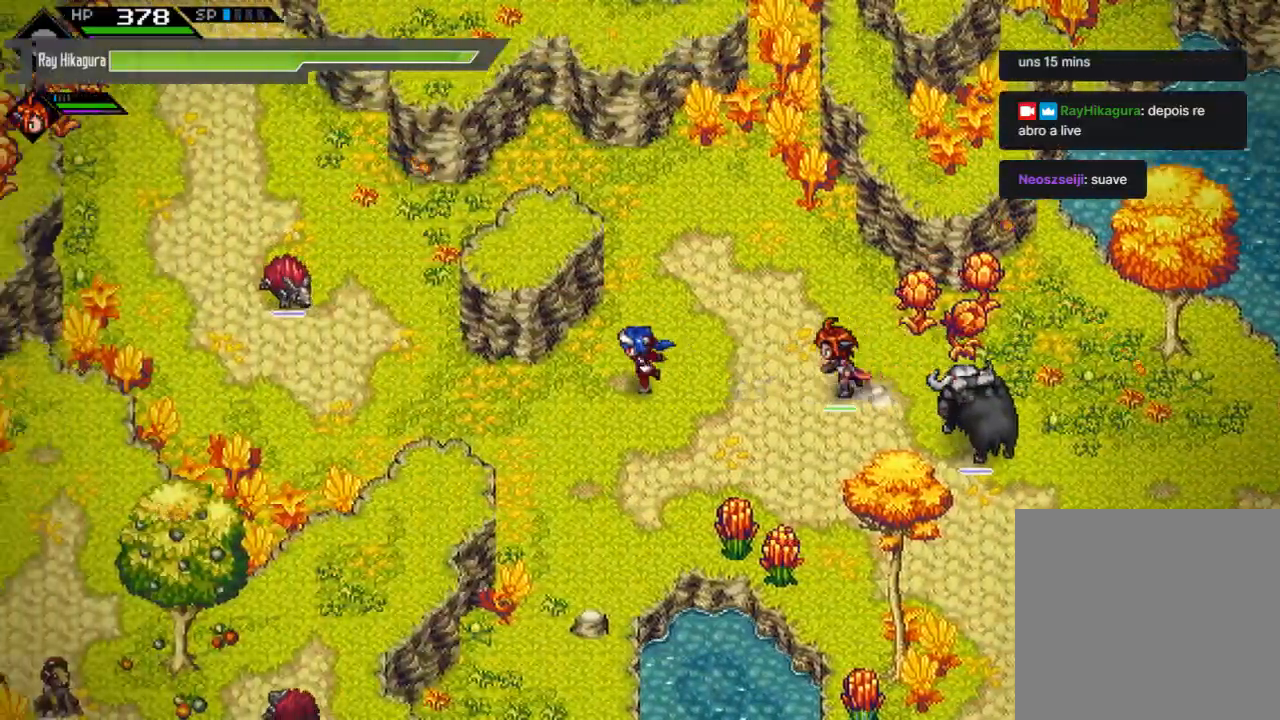
{"buttons": [], "left_stick": "up-left", "right_stick": "center", "events": [[433, "left_stick", "up-left"]]}
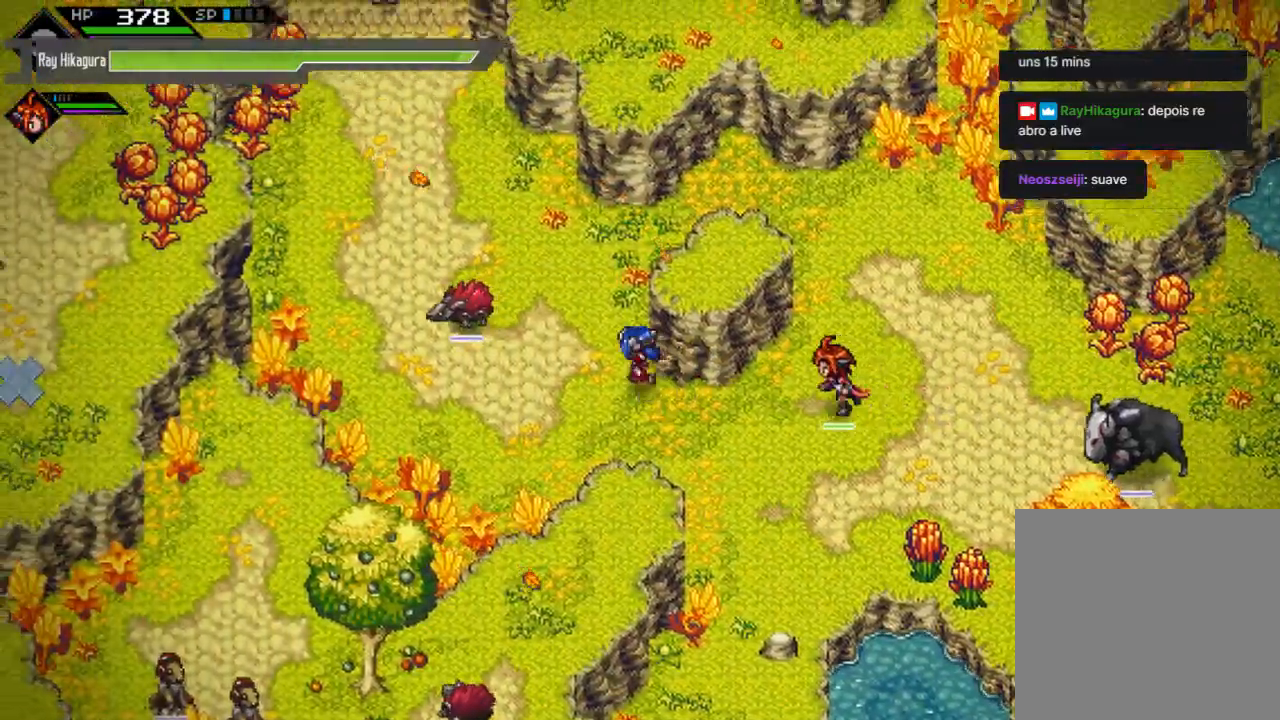
{"buttons": [], "left_stick": "up-left", "right_stick": "center", "events": []}
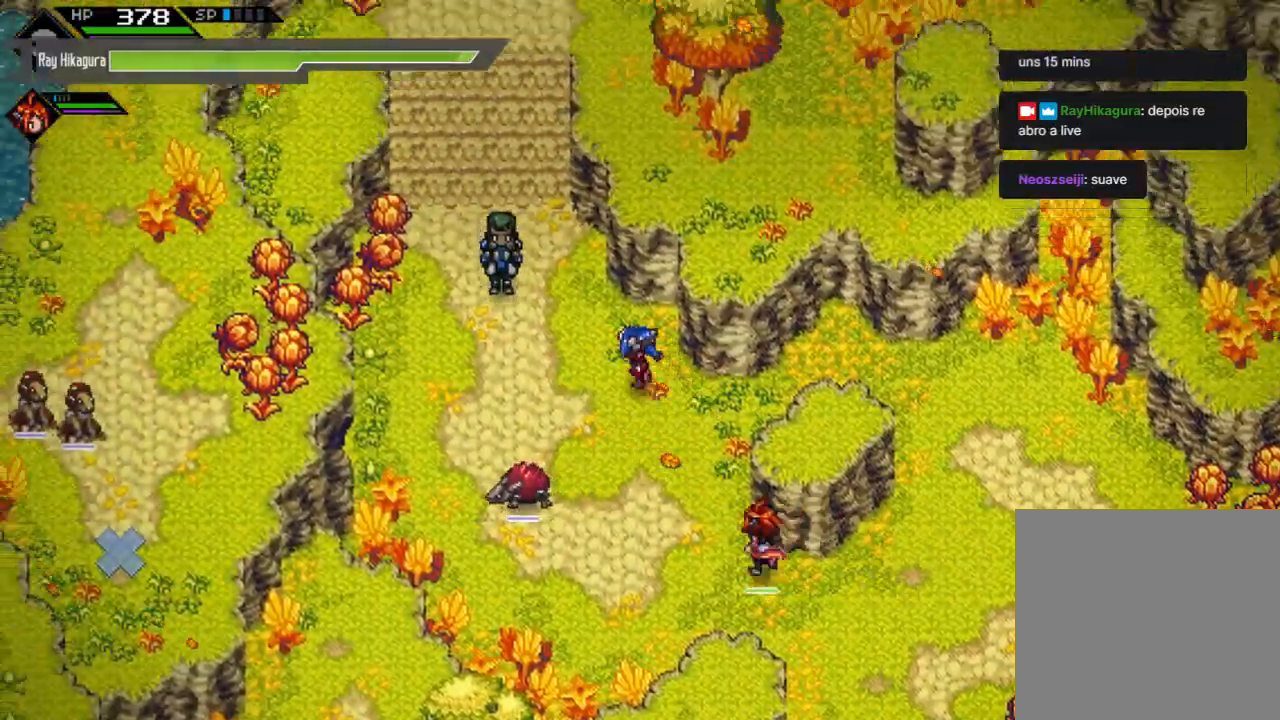
{"buttons": [], "left_stick": "up", "right_stick": "center", "events": [[400, "left_stick", "up"]]}
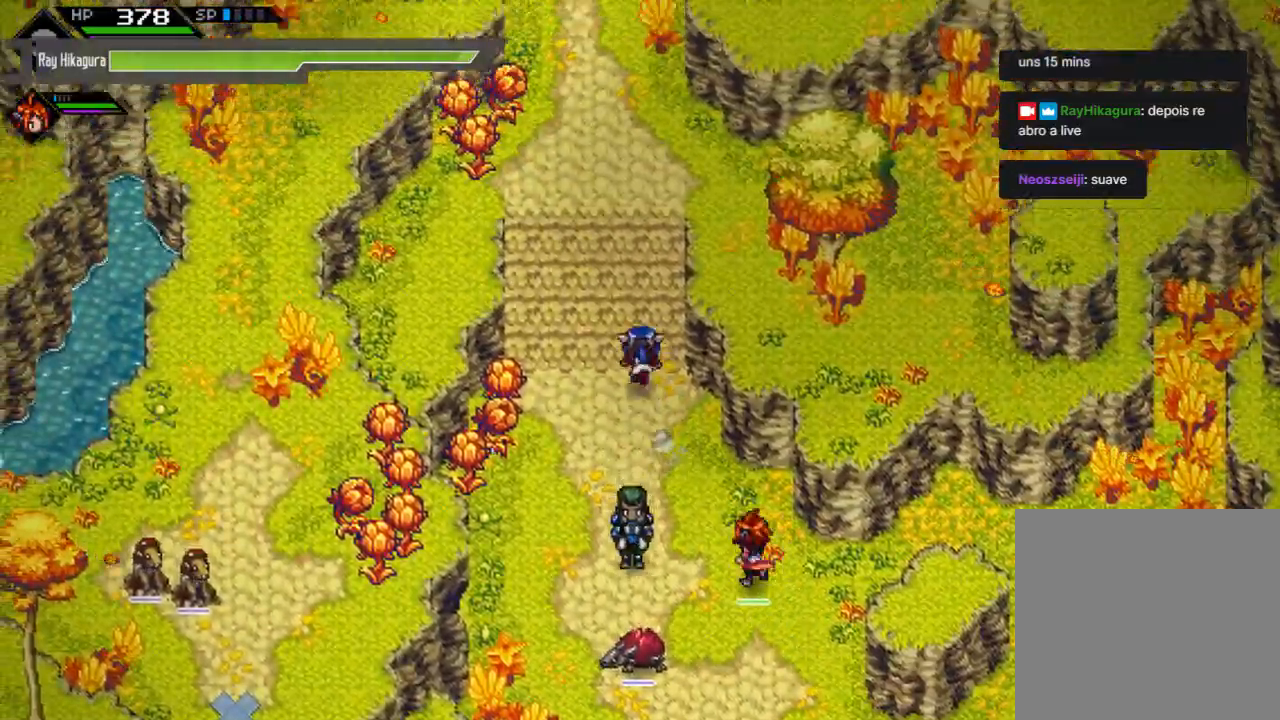
{"buttons": [], "left_stick": "up", "right_stick": "center", "events": []}
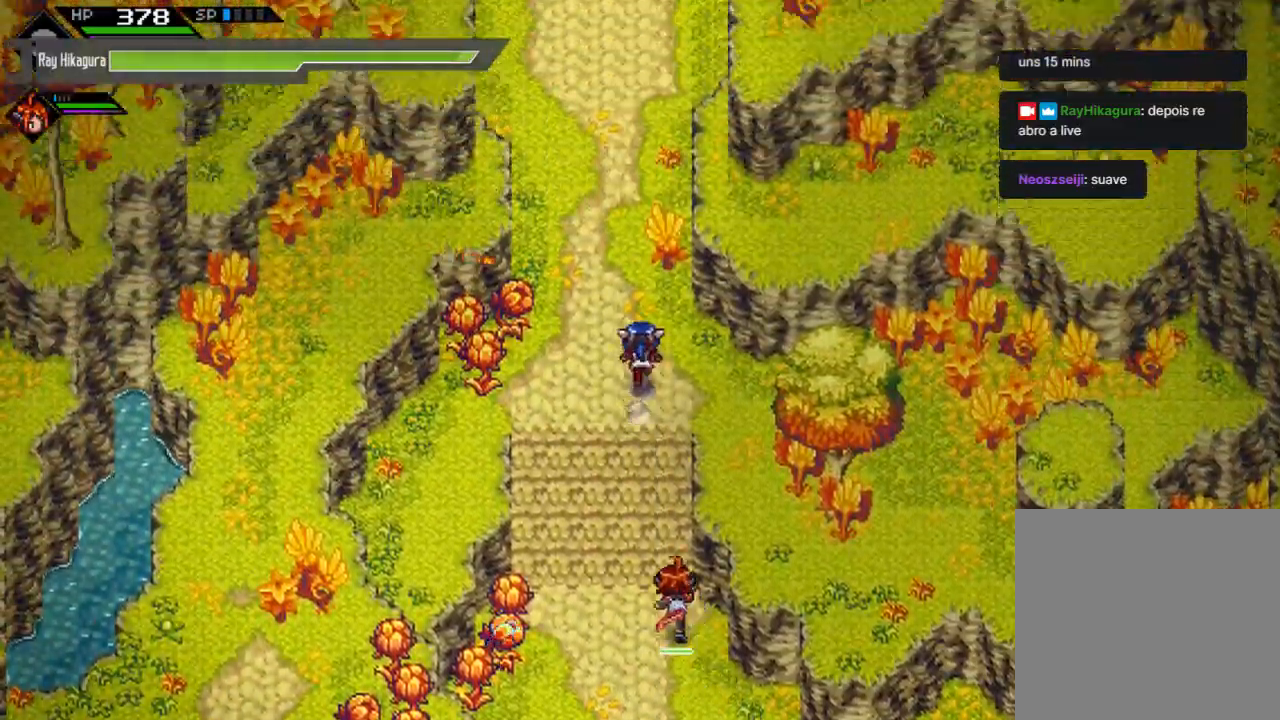
{"buttons": [], "left_stick": "up", "right_stick": "center", "events": []}
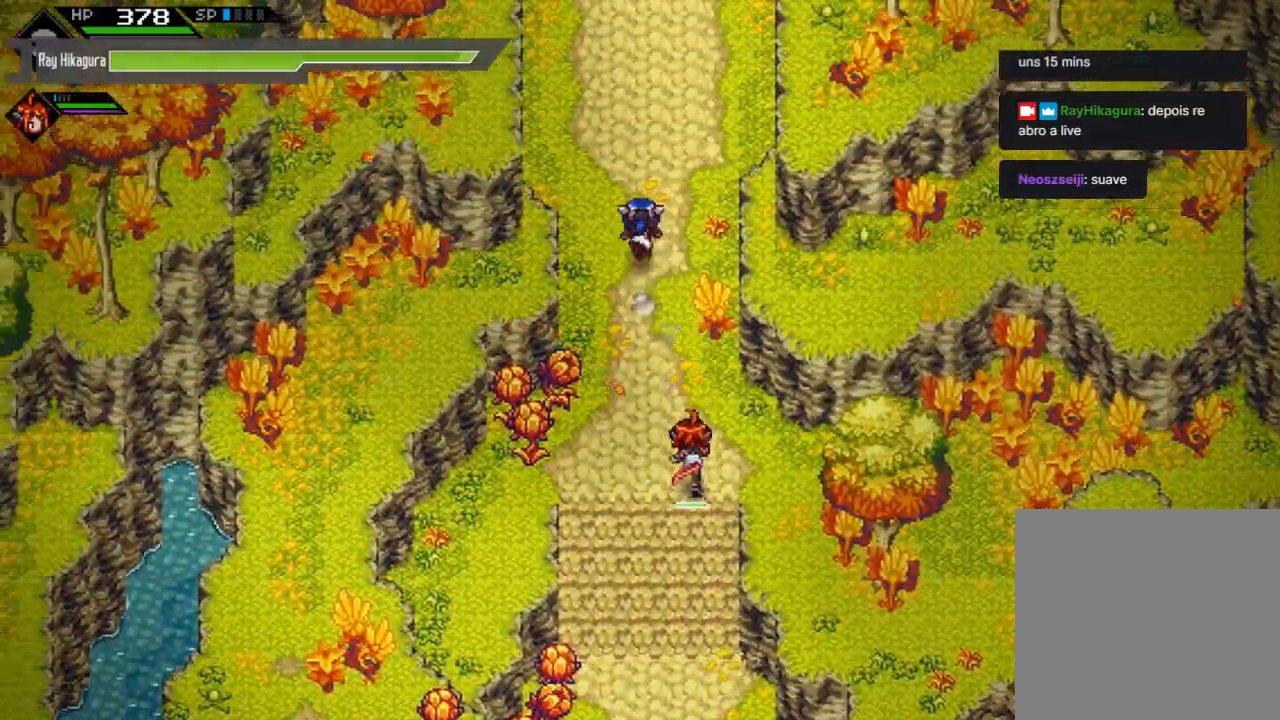
{"buttons": [], "left_stick": "up", "right_stick": "center", "events": []}
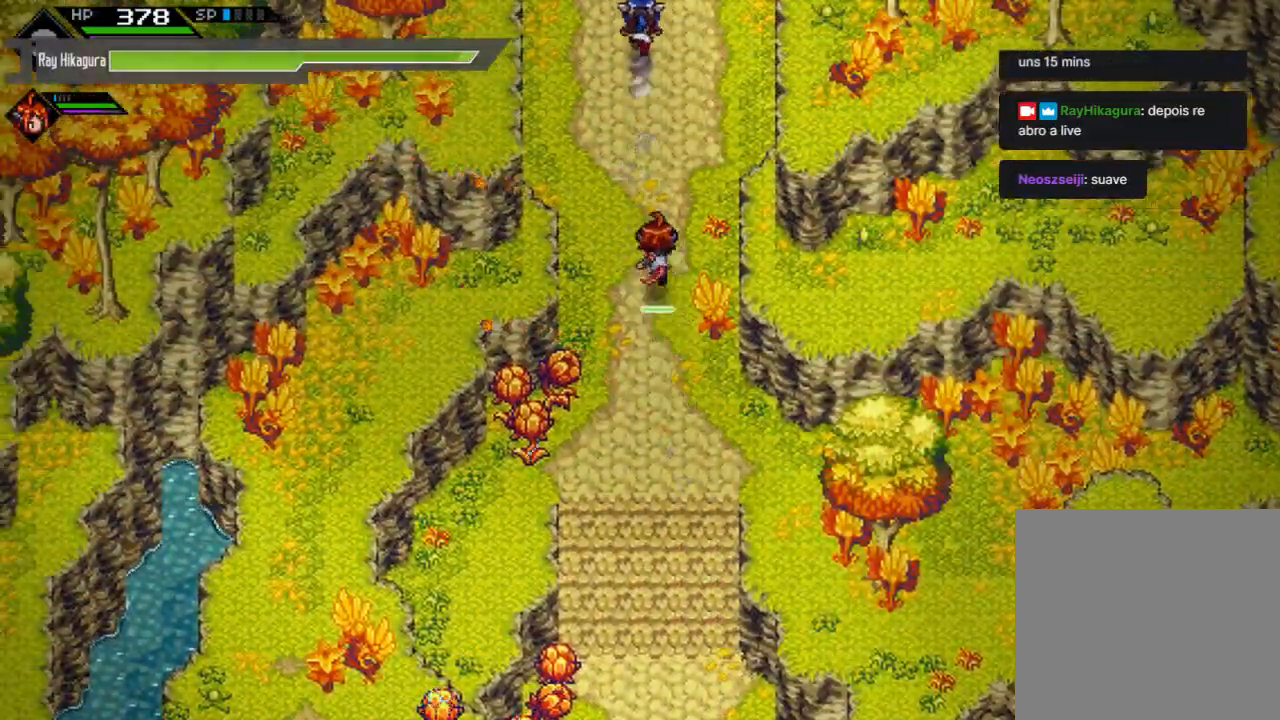
{"buttons": [], "left_stick": "up", "right_stick": "center", "events": []}
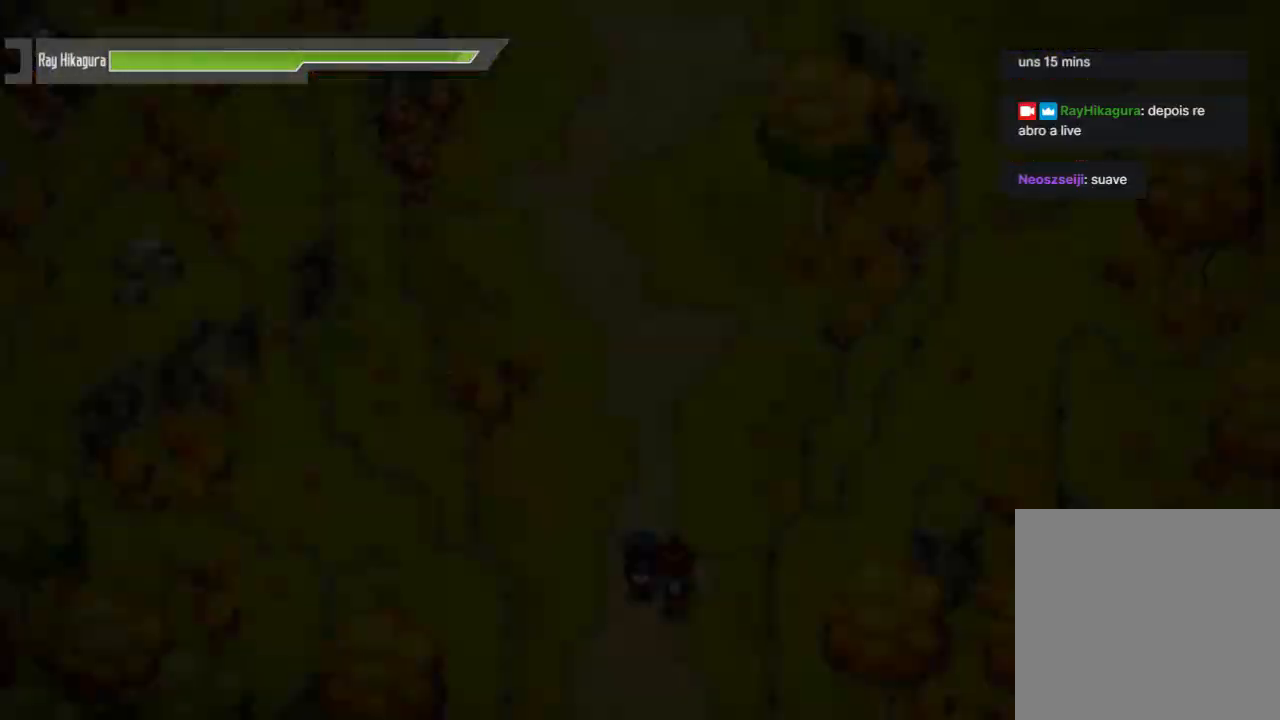
{"buttons": [], "left_stick": "up", "right_stick": "center", "events": [[33, "left_stick", "center"], [200, "left_stick", "up"]]}
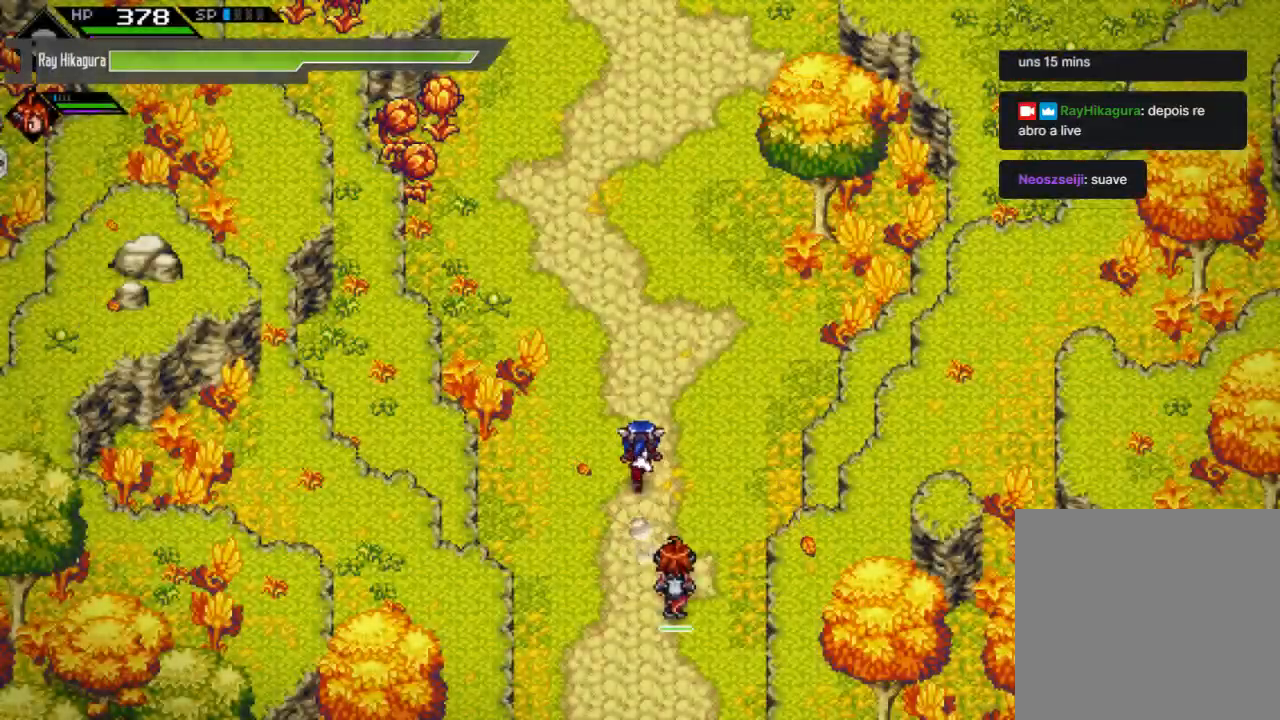
{"buttons": [], "left_stick": "up", "right_stick": "center", "events": []}
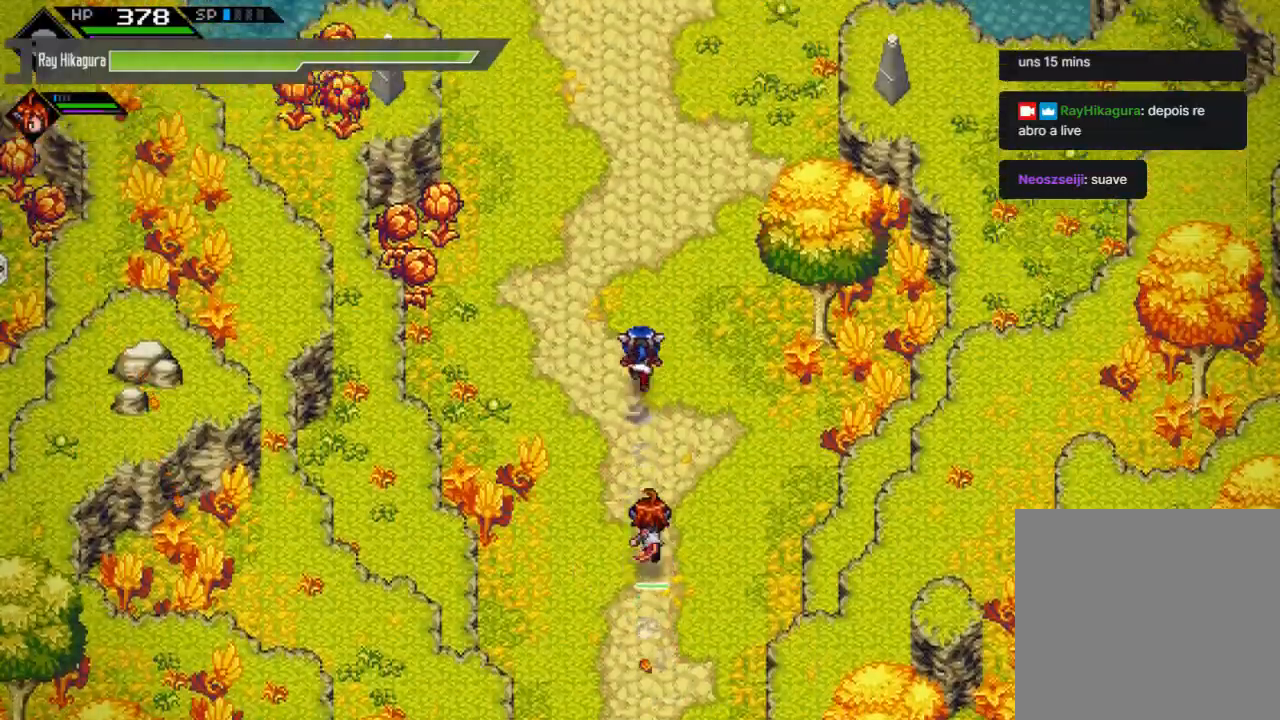
{"buttons": [], "left_stick": "up", "right_stick": "center", "events": []}
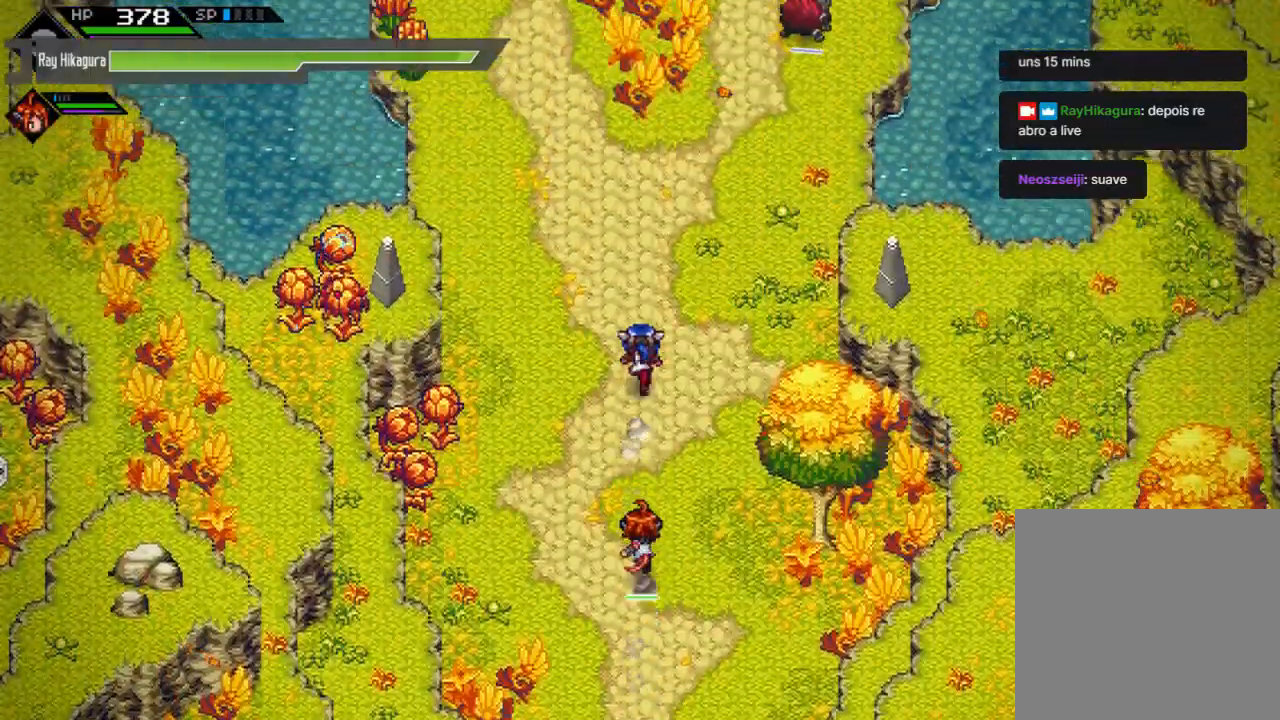
{"buttons": [], "left_stick": "up", "right_stick": "center", "events": []}
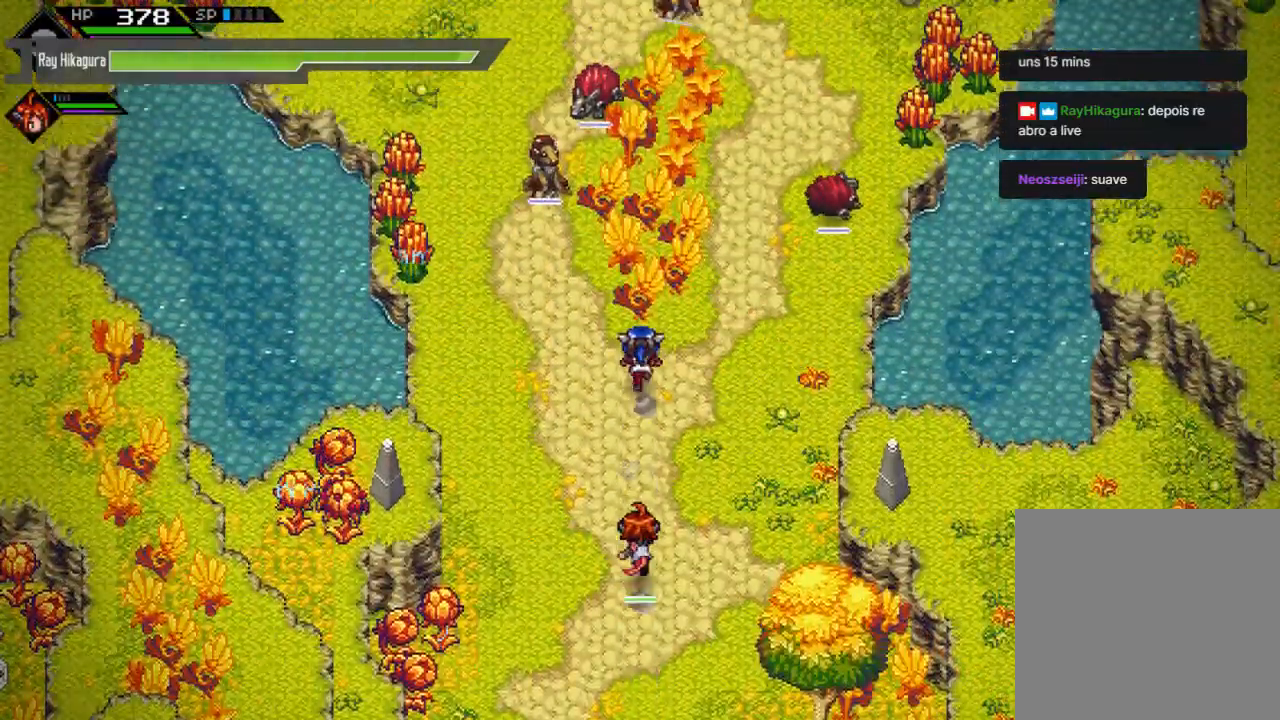
{"buttons": [], "left_stick": "up", "right_stick": "center", "events": []}